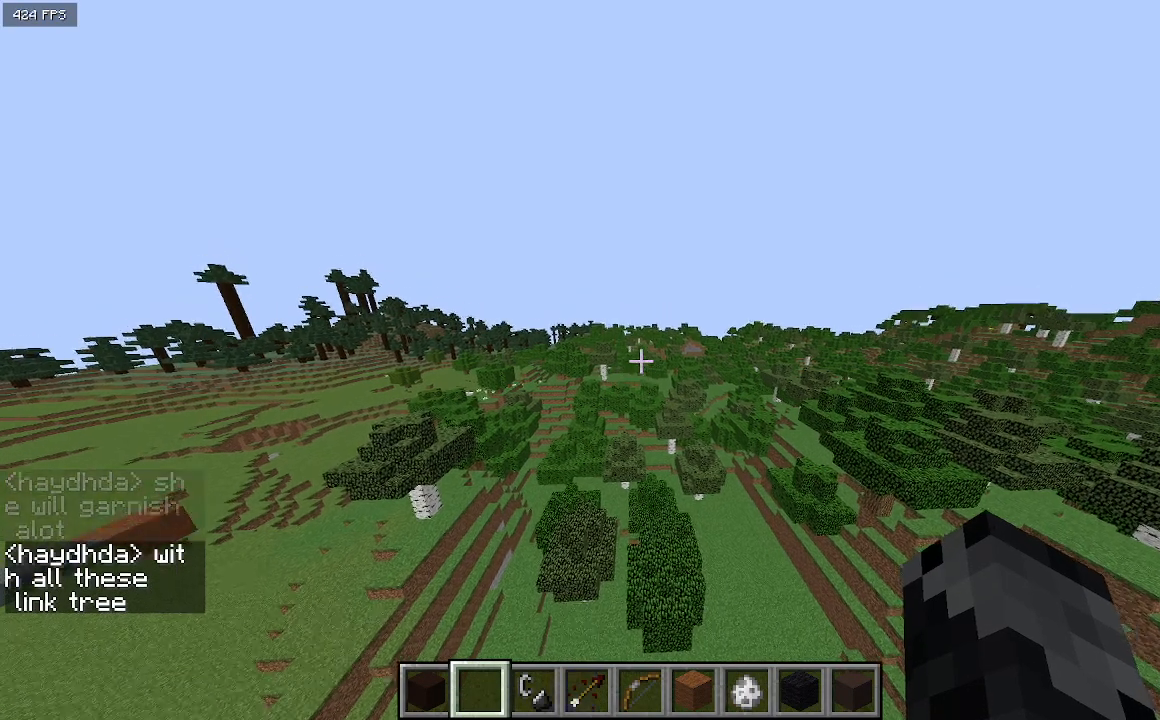
Gameplay with keyboard; each line is a JSON object with the keys held at the frame after it. "events" lists presses ("down") and releases ("up") of "a", "d", "s" and "w" between this image and that frame as [ms after this image, input, new state], when the widget could be followed in between. No other keys are recorded. Mouse input is not recorded.
{"keys": ["a", "d"], "events": [[133, "d", "down"], [500, "a", "down"]]}
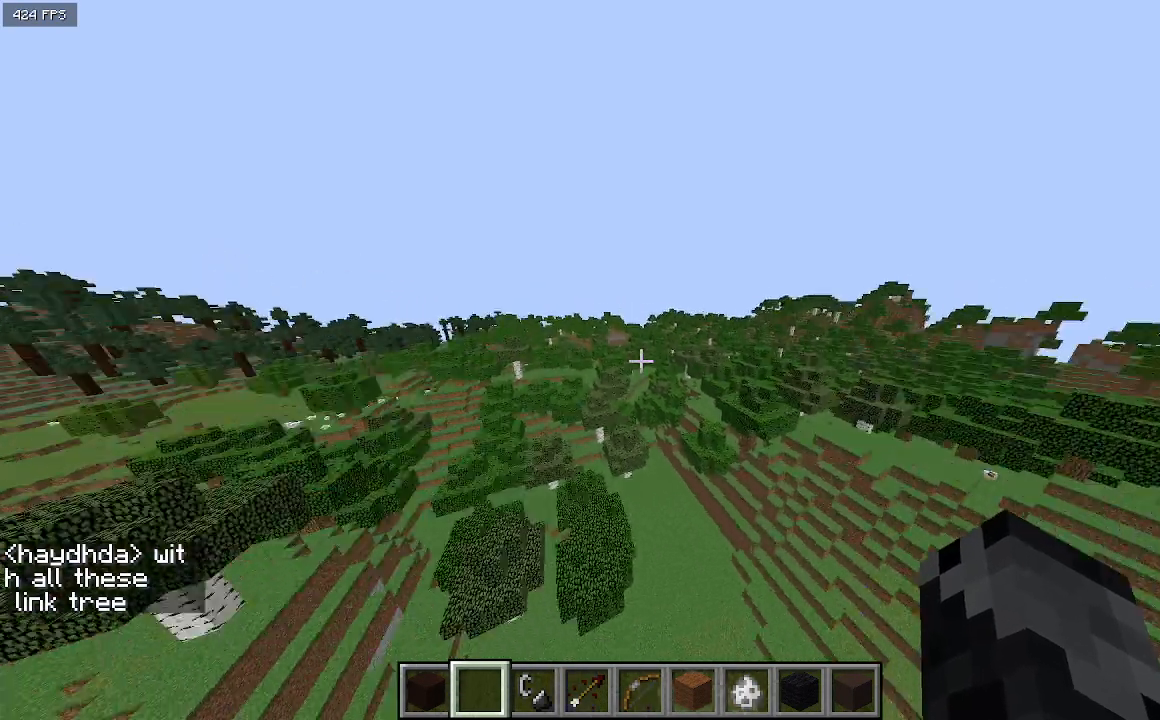
{"keys": ["a", "w"], "events": [[67, "d", "up"], [133, "w", "down"]]}
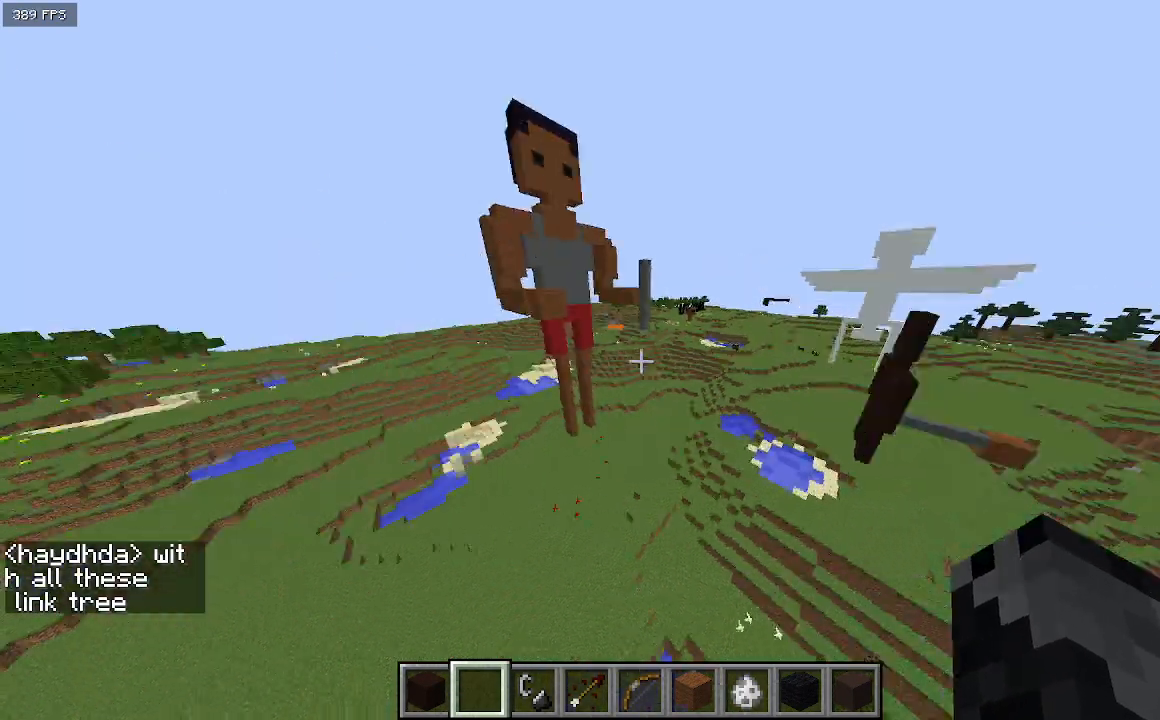
{"keys": ["d", "w"], "events": [[167, "a", "up"], [300, "d", "down"]]}
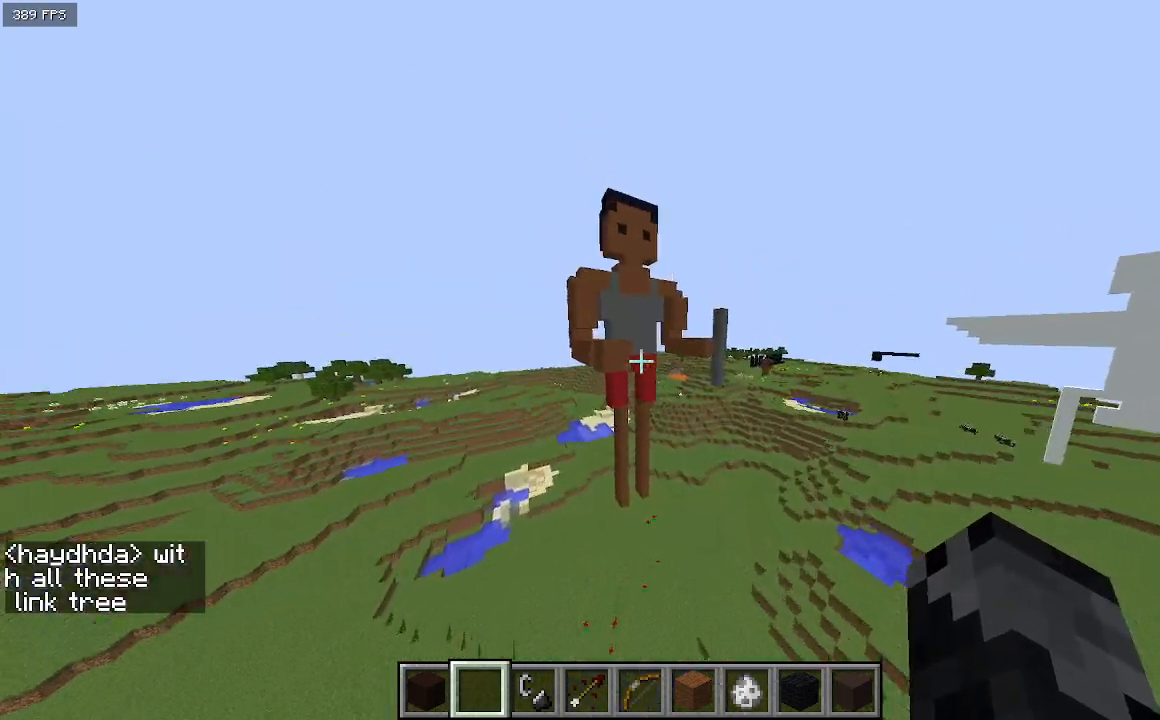
{"keys": ["d", "w"], "events": []}
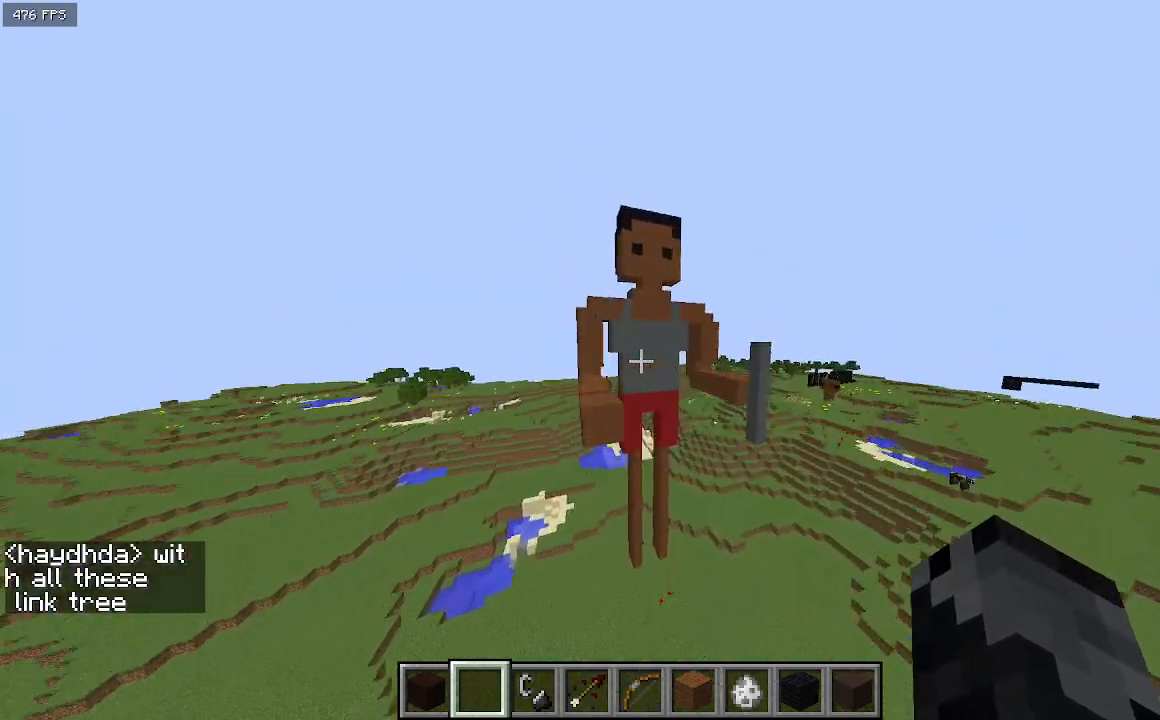
{"keys": ["w"], "events": [[433, "d", "up"]]}
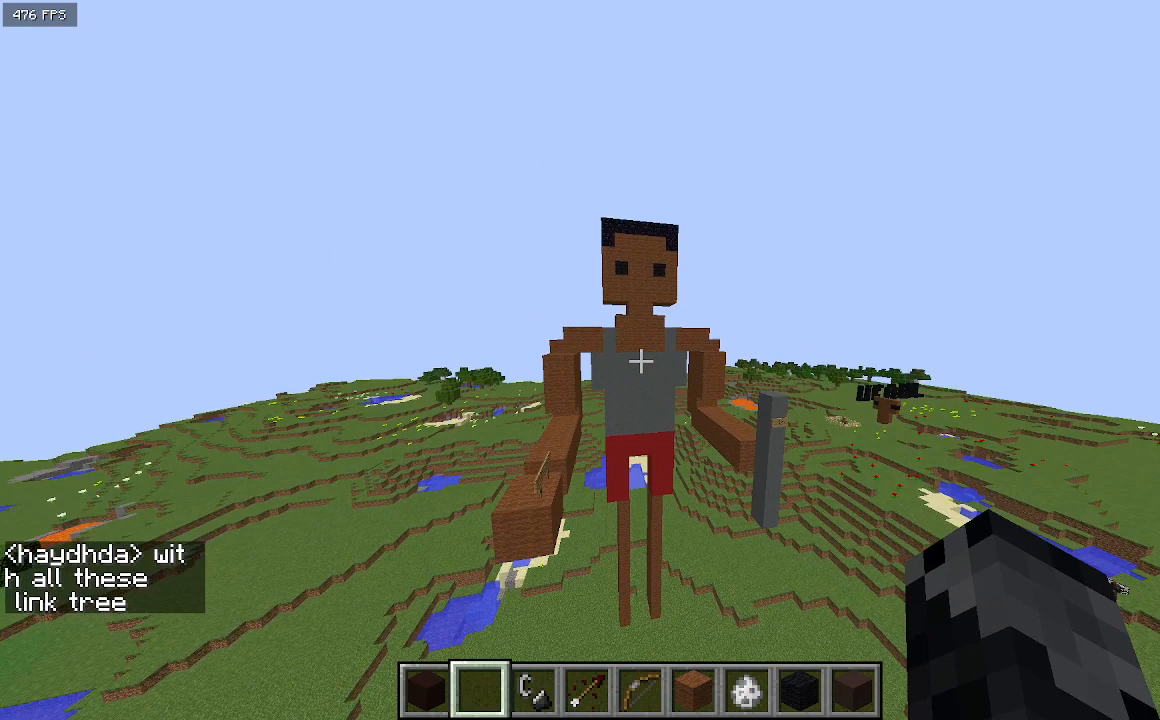
{"keys": ["w"], "events": [[133, "a", "down"], [300, "a", "up"]]}
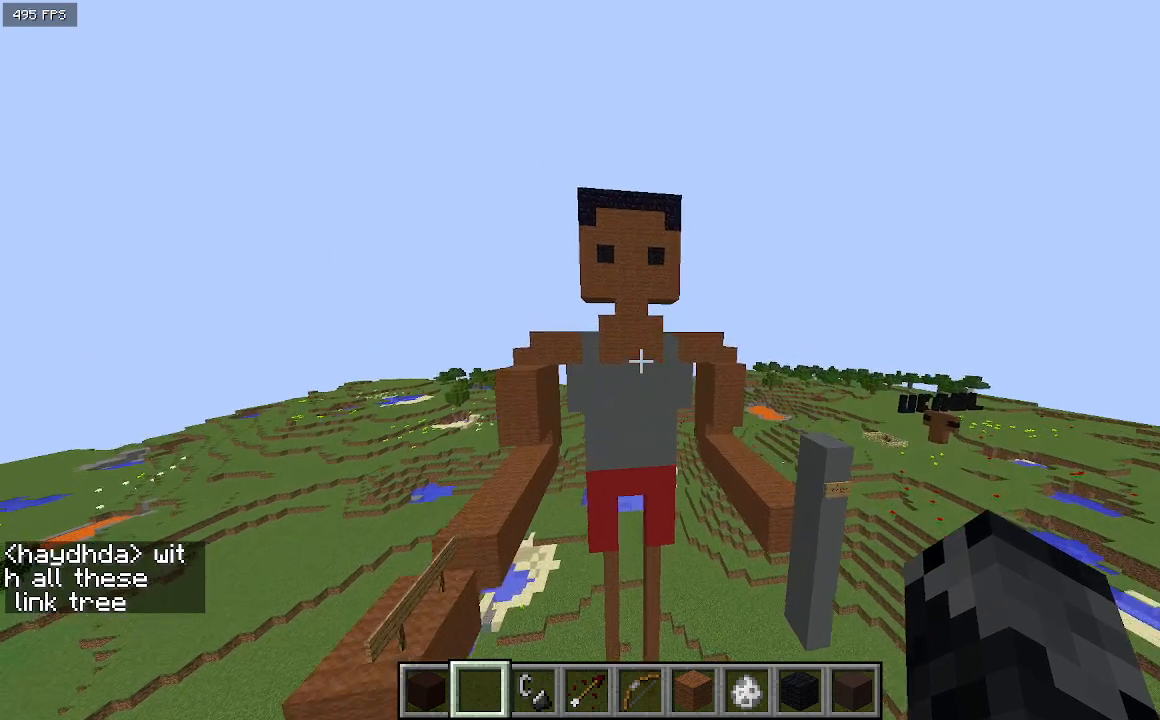
{"keys": ["w"], "events": []}
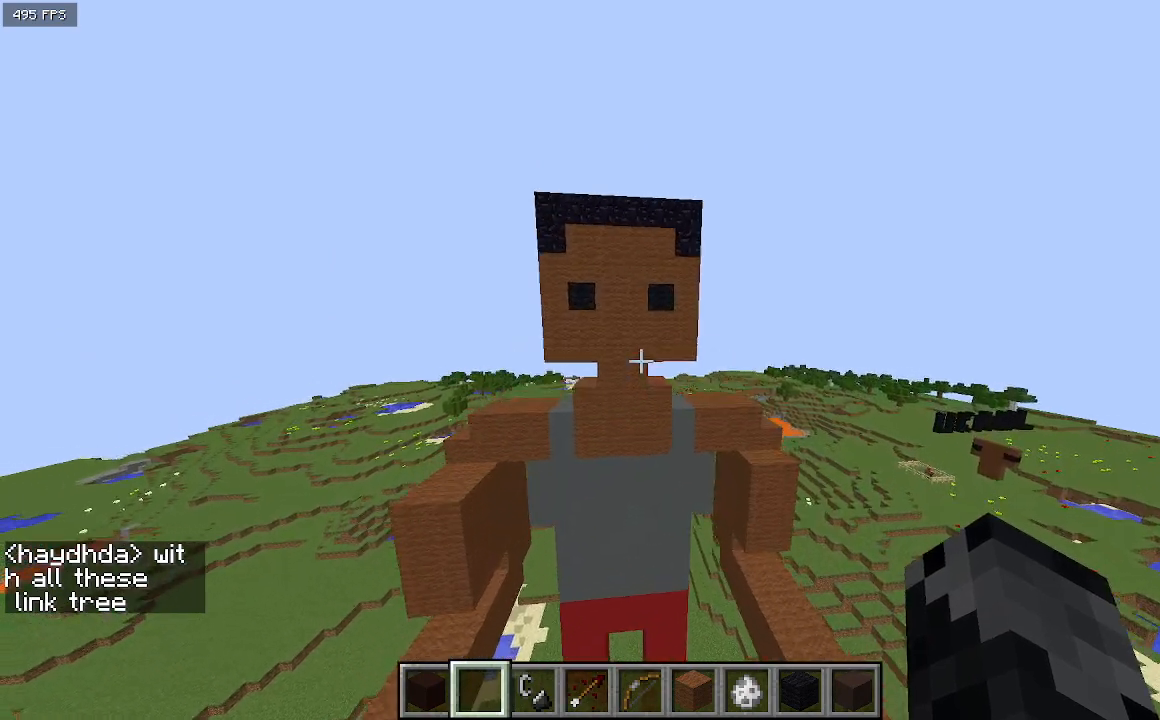
{"keys": ["s"], "events": [[33, "a", "down"], [100, "w", "up"], [167, "a", "up"], [467, "s", "down"]]}
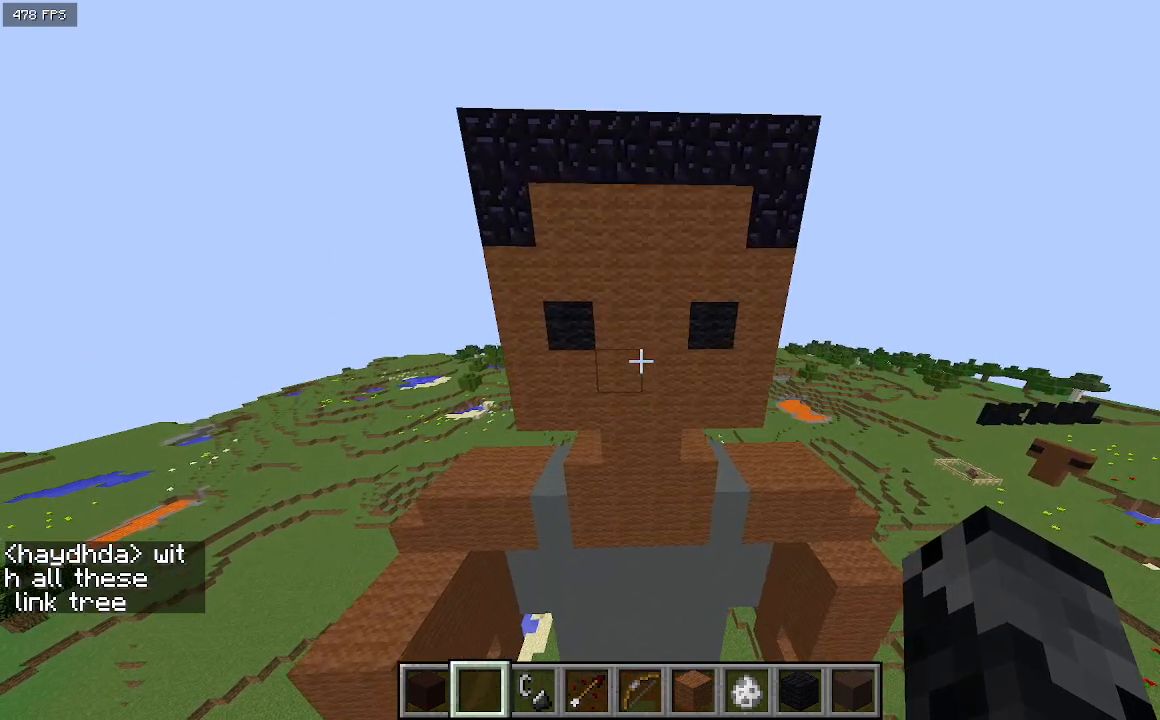
{"keys": [], "events": [[267, "s", "up"]]}
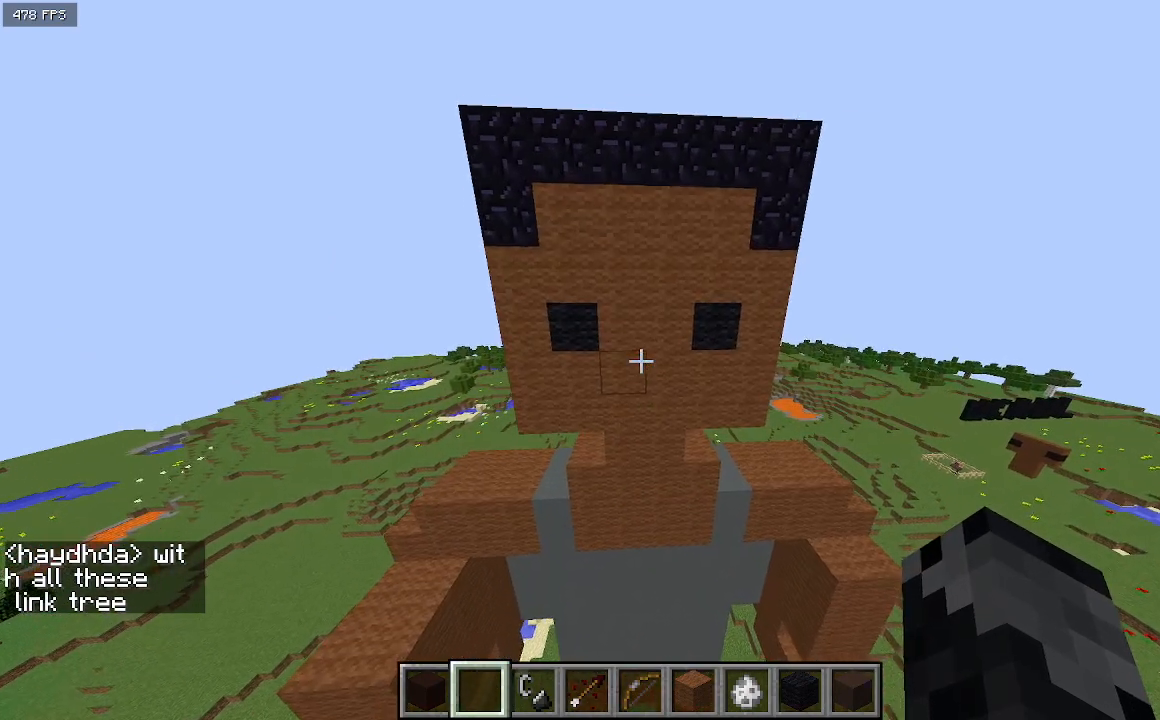
{"keys": [], "events": [[300, "d", "down"], [433, "d", "up"]]}
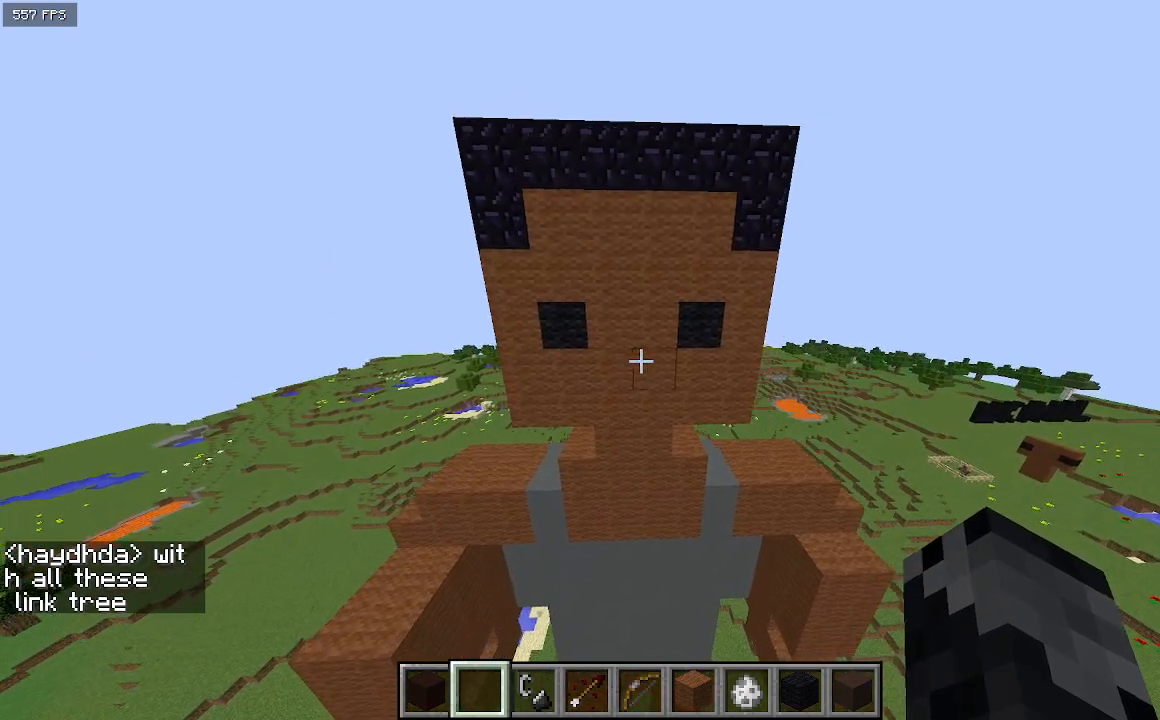
{"keys": ["a"], "events": [[500, "a", "down"]]}
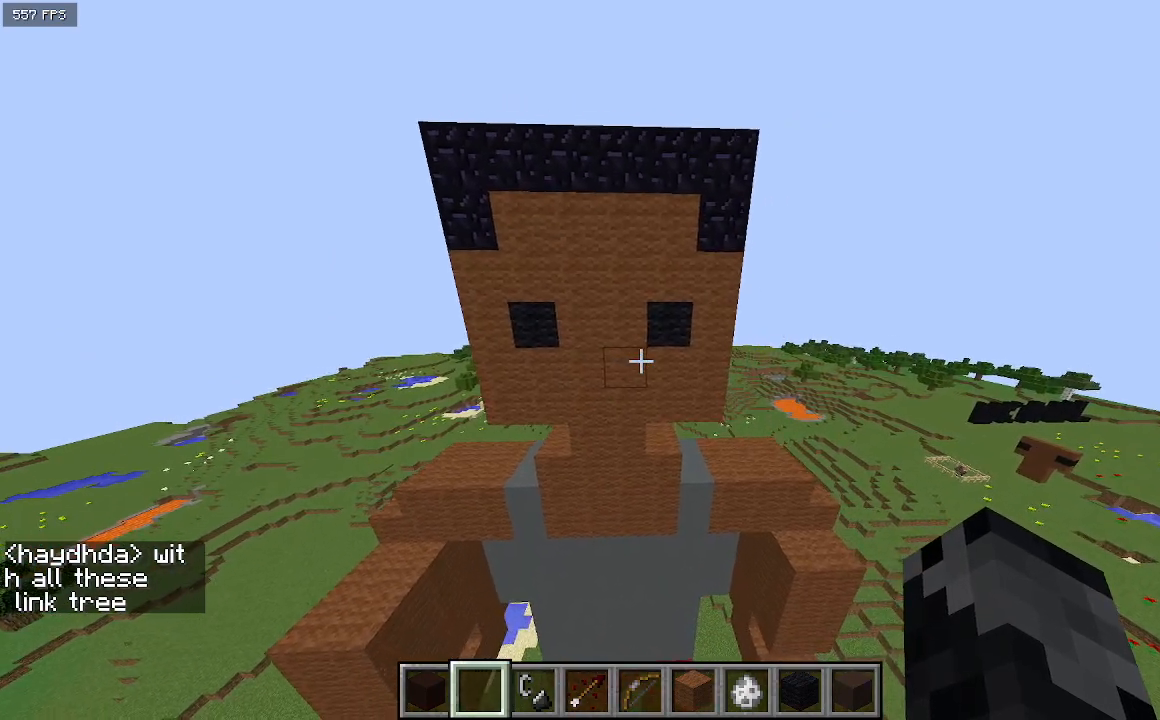
{"keys": ["a"], "events": [[67, "a", "up"], [500, "a", "down"]]}
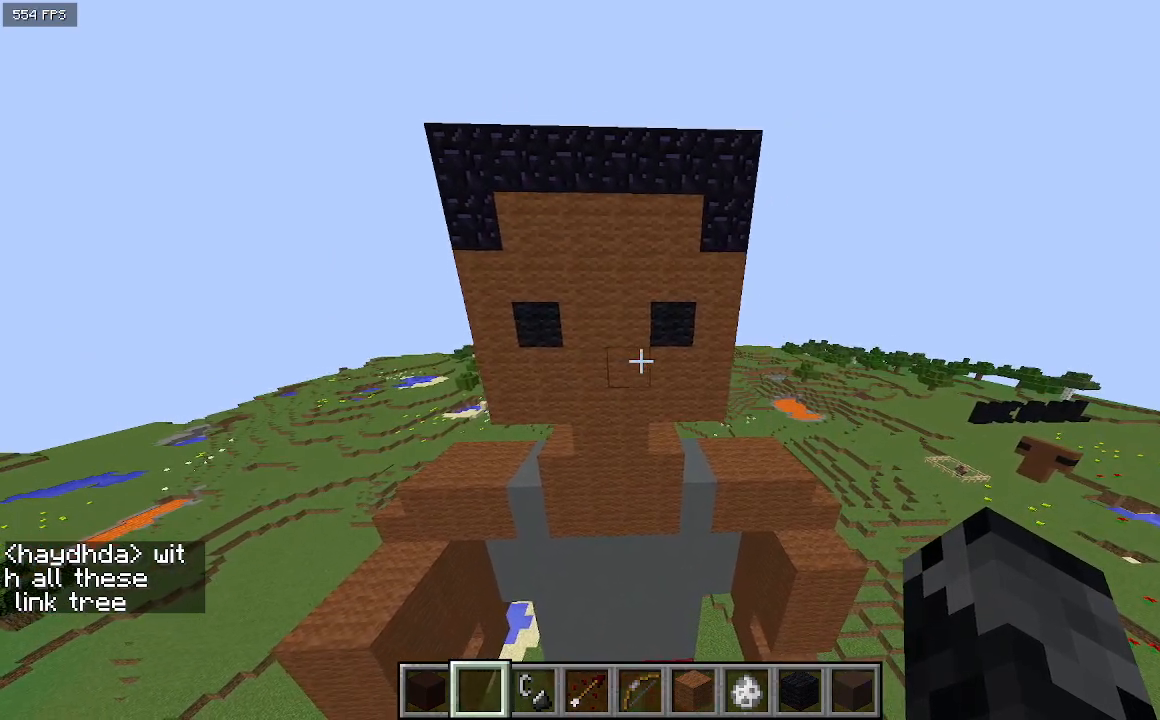
{"keys": [], "events": [[133, "a", "up"], [367, "d", "down"], [467, "d", "up"]]}
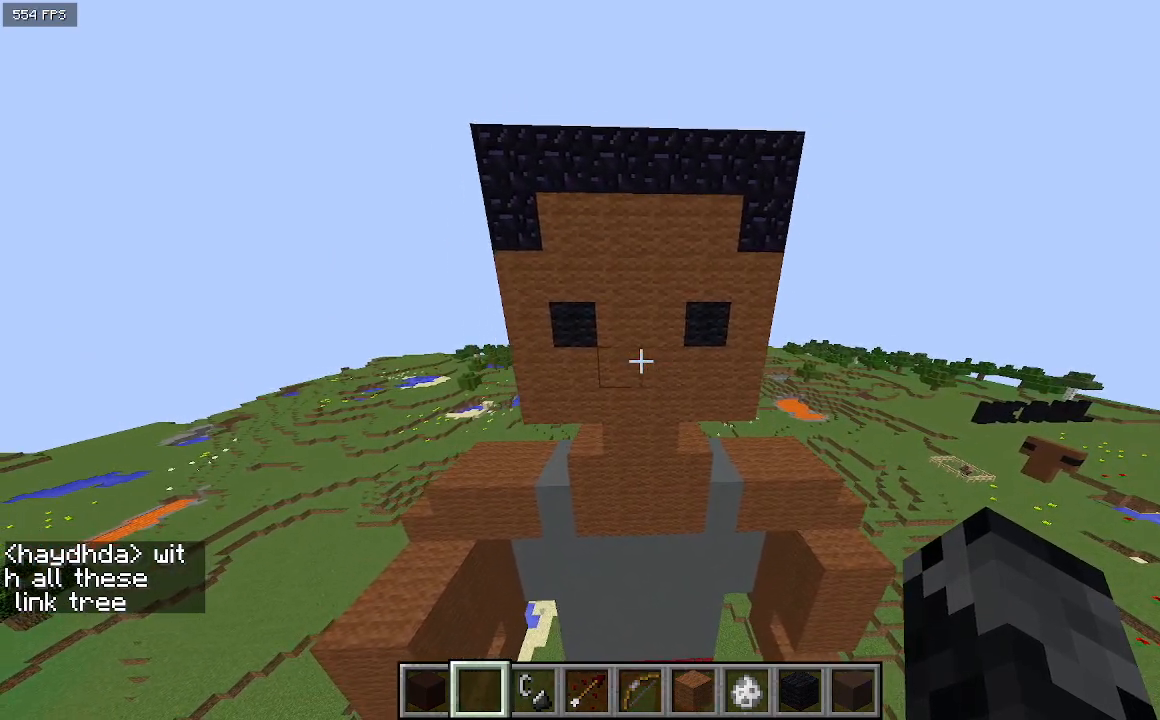
{"keys": [], "events": []}
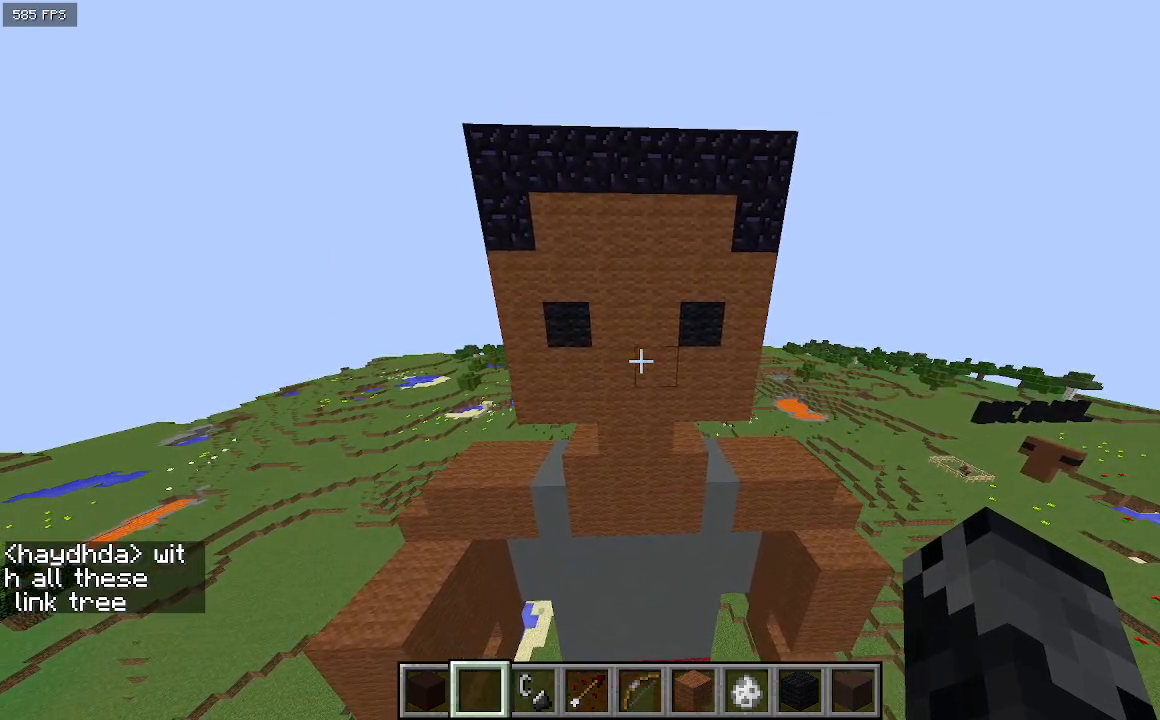
{"keys": [], "events": []}
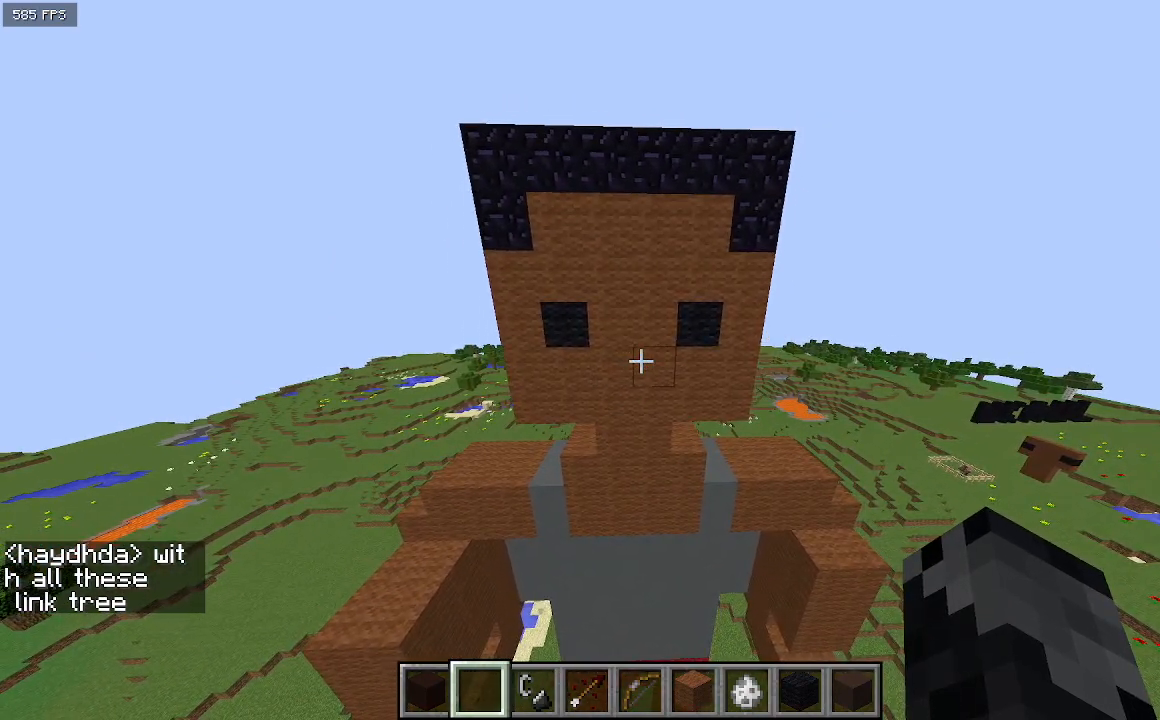
{"keys": [], "events": []}
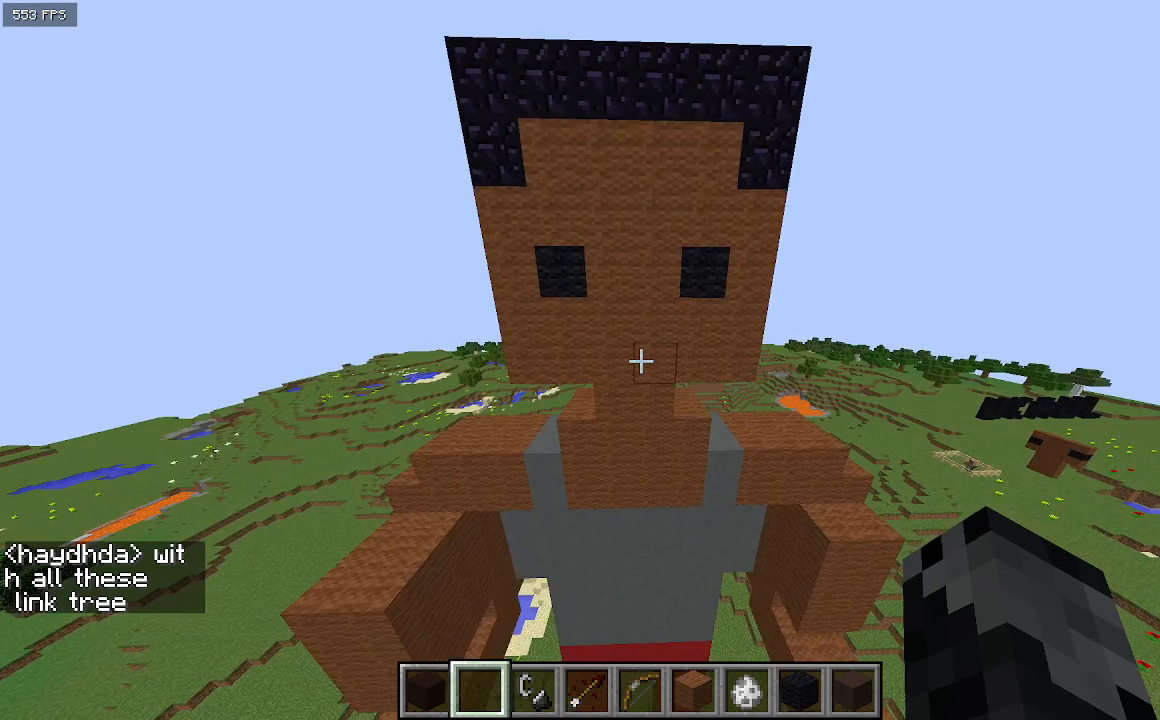
{"keys": ["a"], "events": [[433, "a", "down"]]}
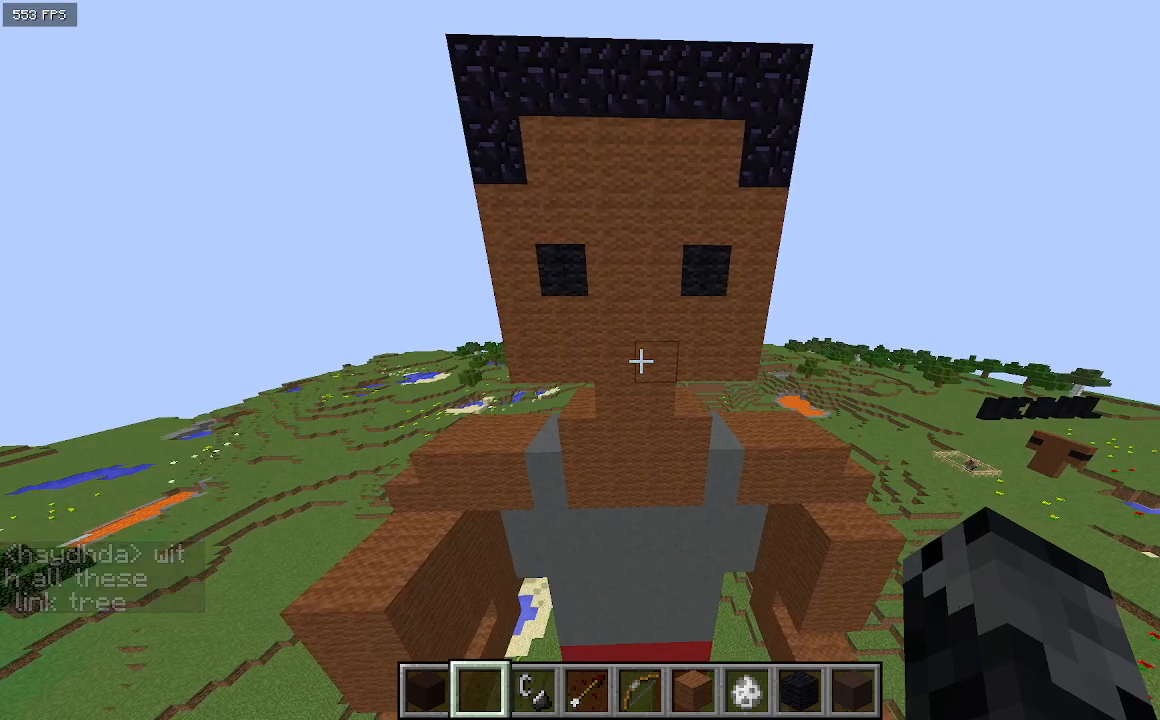
{"keys": ["d"], "events": [[333, "a", "up"], [333, "d", "down"]]}
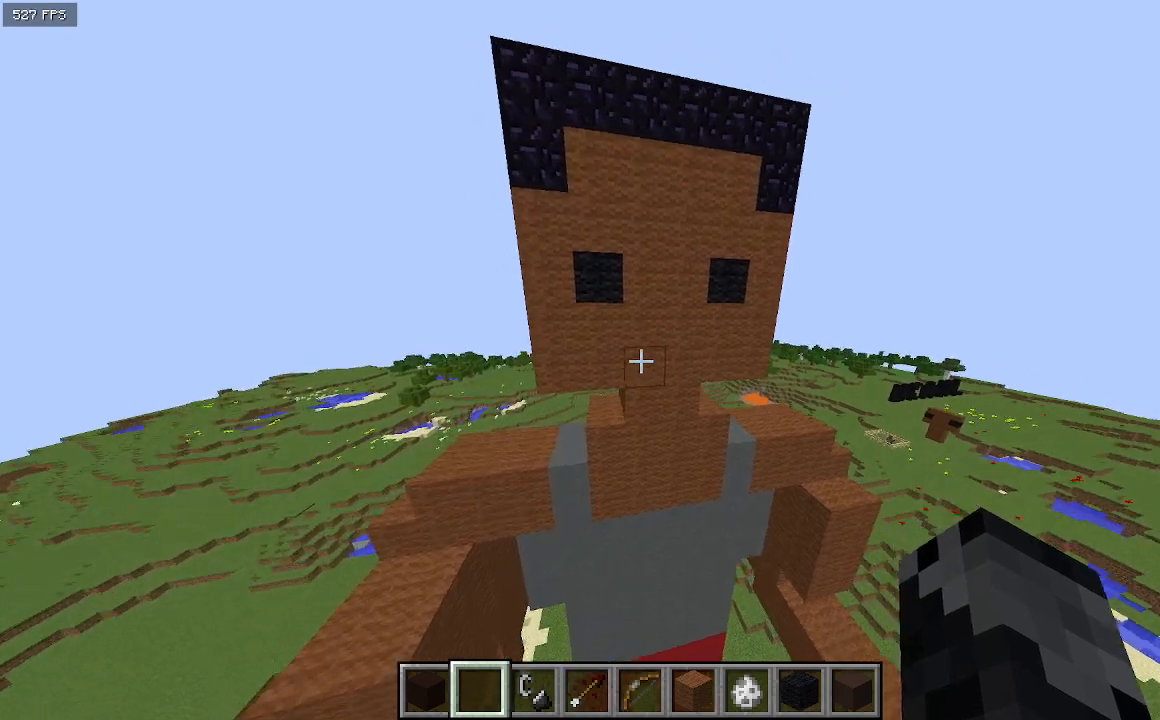
{"keys": ["d"], "events": [[67, "d", "up"], [500, "d", "down"]]}
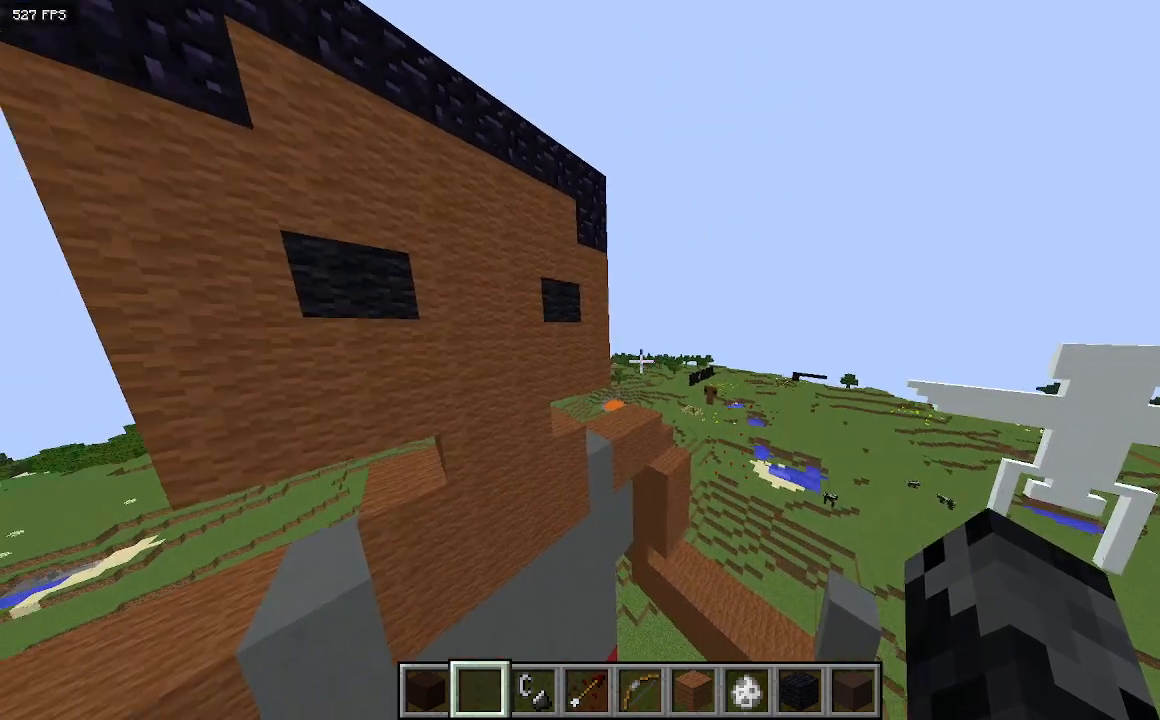
{"keys": ["a"], "events": [[333, "d", "up"], [433, "a", "down"]]}
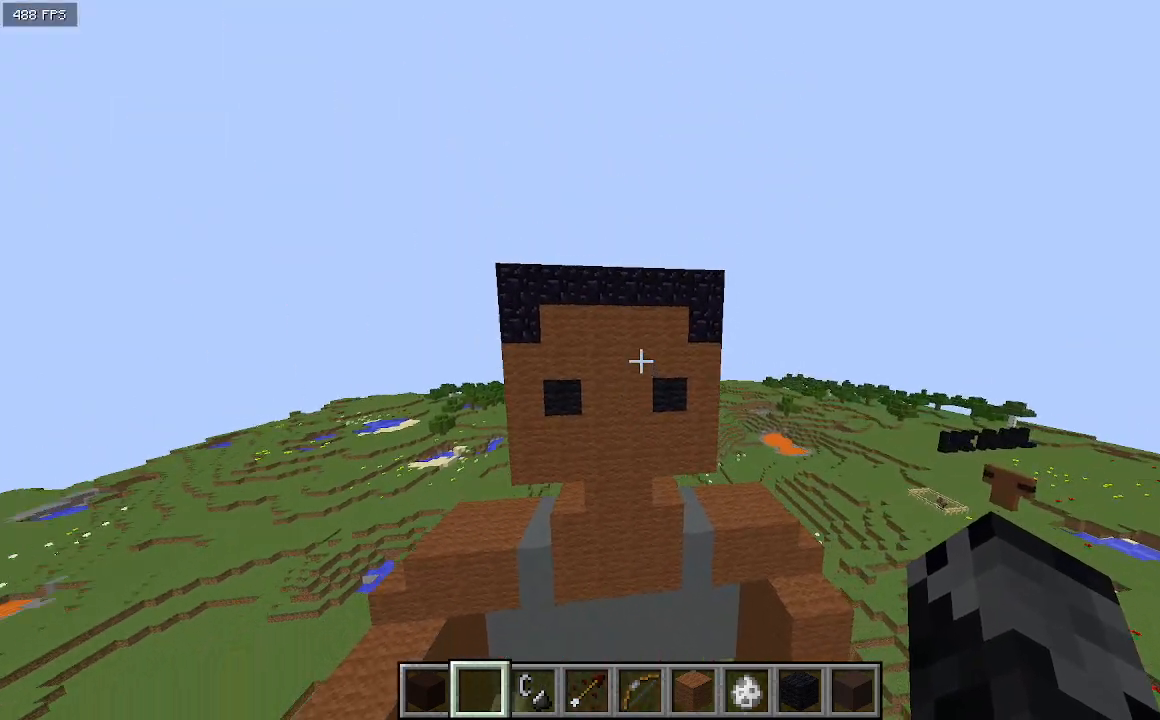
{"keys": [], "events": [[33, "a", "up"]]}
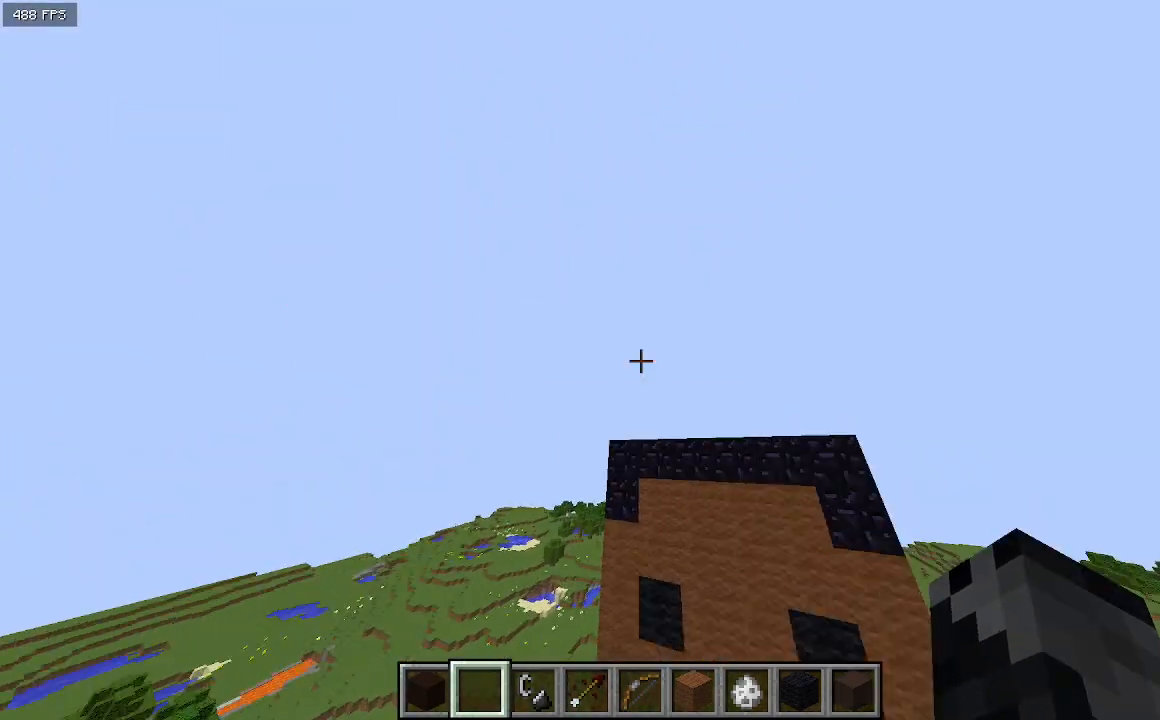
{"keys": [], "events": []}
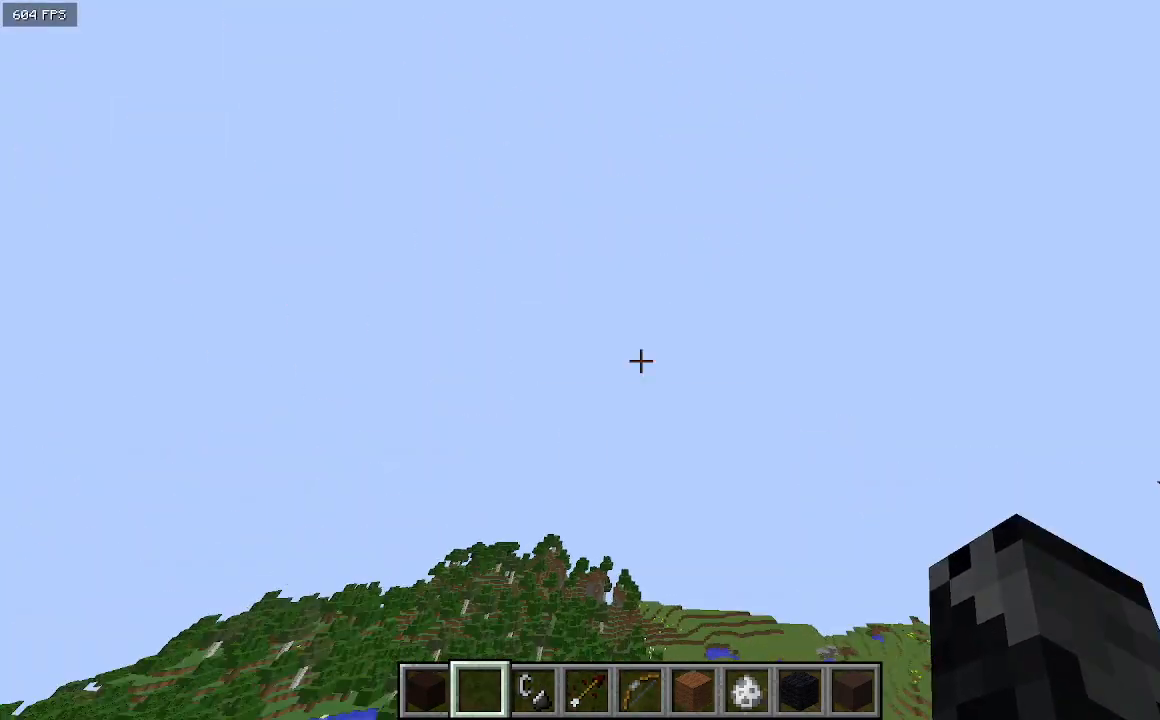
{"keys": [], "events": []}
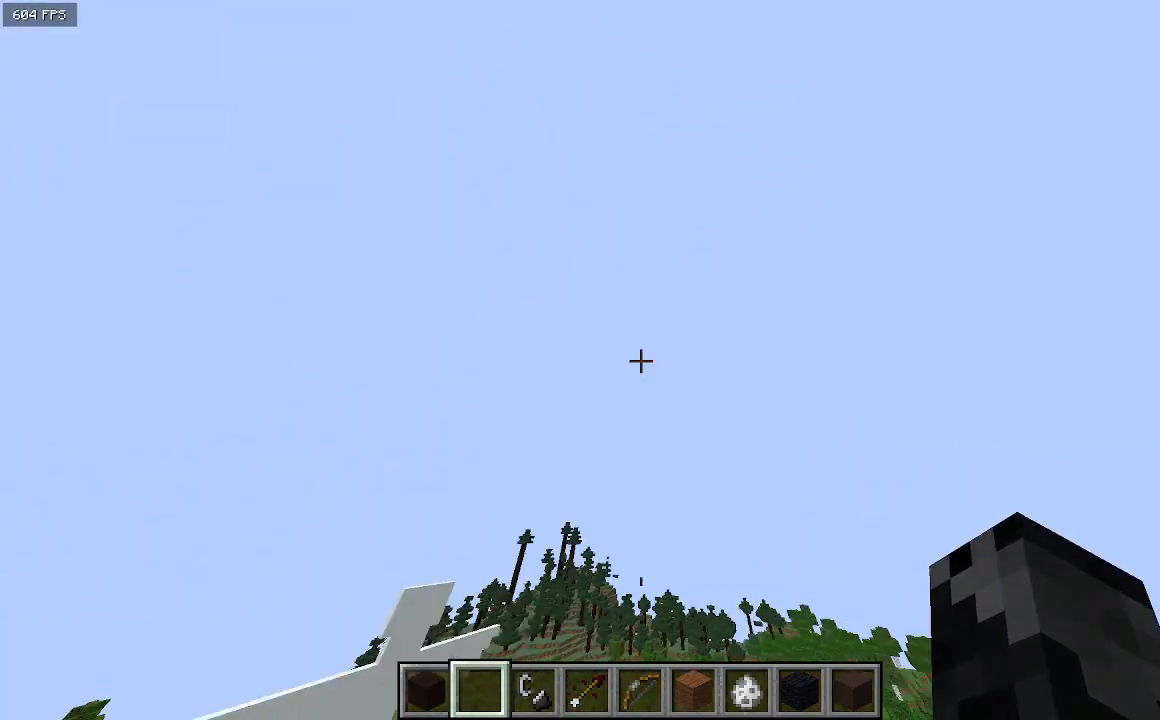
{"keys": [], "events": []}
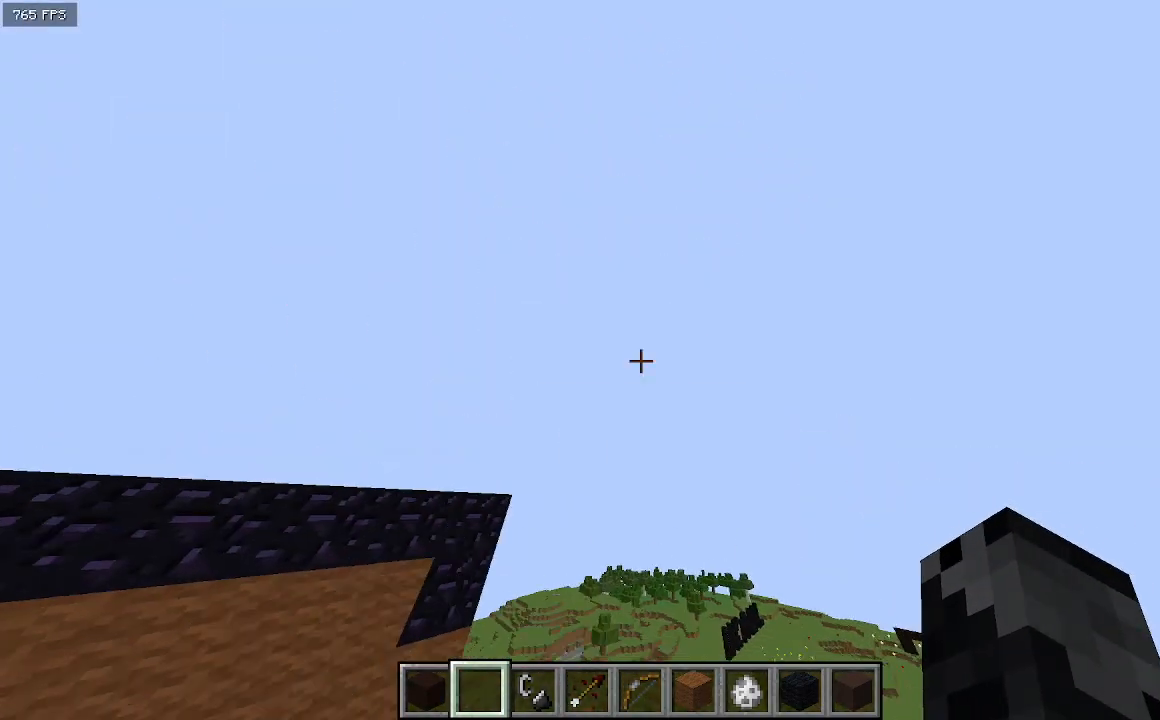
{"keys": ["s"], "events": [[300, "s", "down"]]}
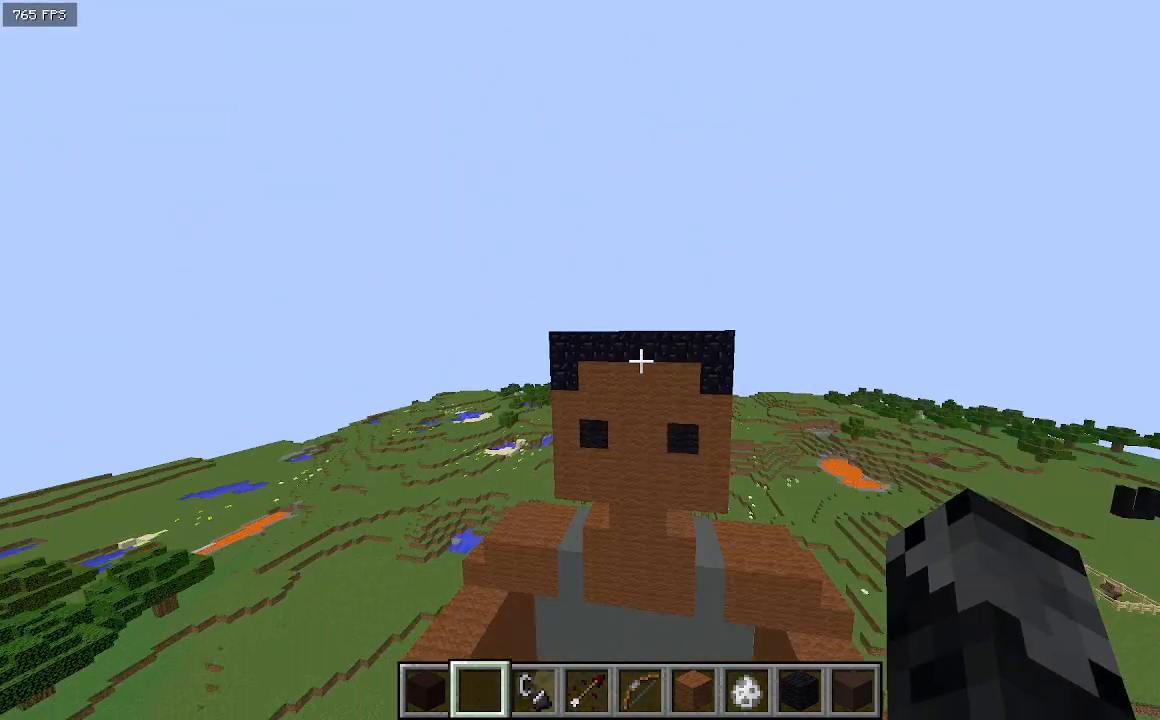
{"keys": [], "events": [[100, "s", "up"]]}
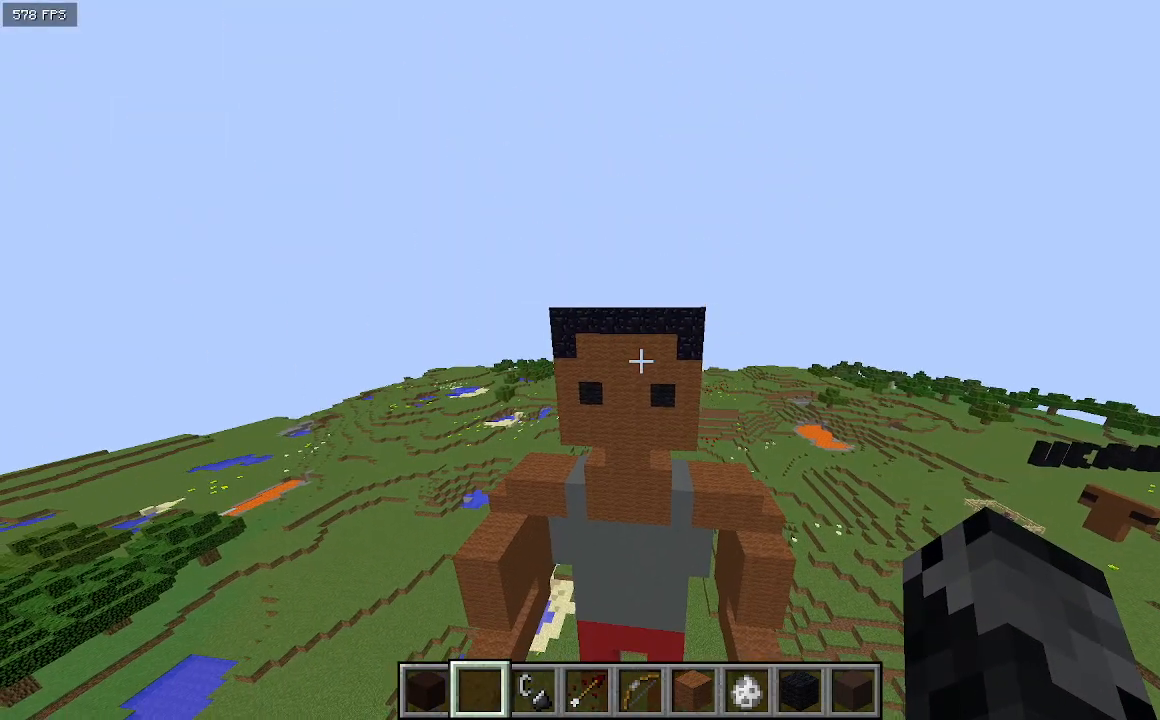
{"keys": [], "events": [[367, "s", "down"], [467, "s", "up"]]}